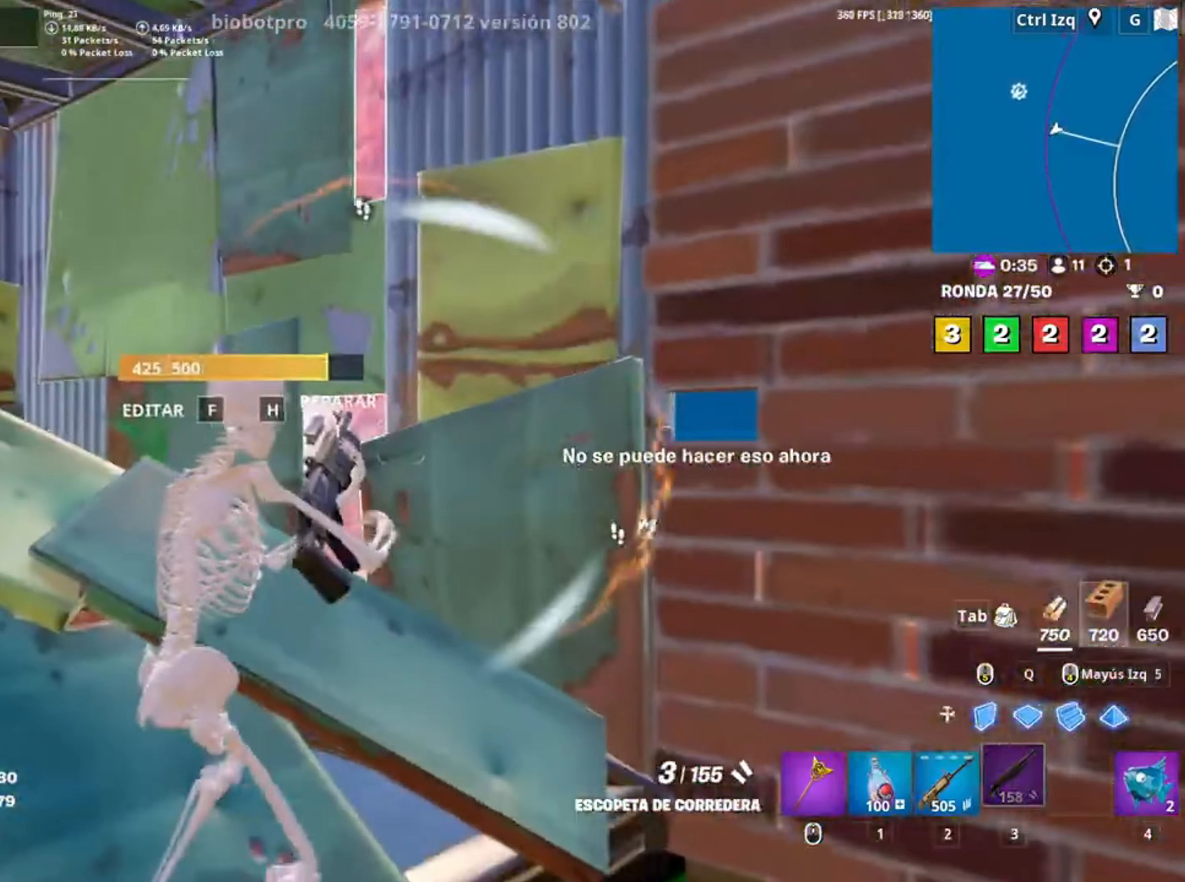
Gameplay with keyboard and mouse; each line is a JSON object with the keys and mouse buttons held at the frame after it. "events" lists presses ("down") and releases ("up") of "1", "2", "3", "4", "5", "a", "alt", "c", "caps_lock", "ctrl", "d", "e", "f", "g", "q", "r", "s", "shift", "space", "t", "tab", "v", "w", "x", "z", "mouse_left", "mouse_wheel" and "mouse_right" between this image and that frame as [ms after this image, input, new state], when the widget could be followed in between. "mouse_left", "mouse_wheel", "mouse_right" = the "left", "wheel", "right" buttons of the "mouse" list. No other keys are recorded. "wheel" means that the mouse wheel is clicked or scrolled. Not read: mouse_move.
{"keys": ["a", "f", "w"], "mouse": ["left"], "events": [[50, "a", "down"], [450, "f", "down"], [450, "w", "down"], [483, "mouse_left", "down"]]}
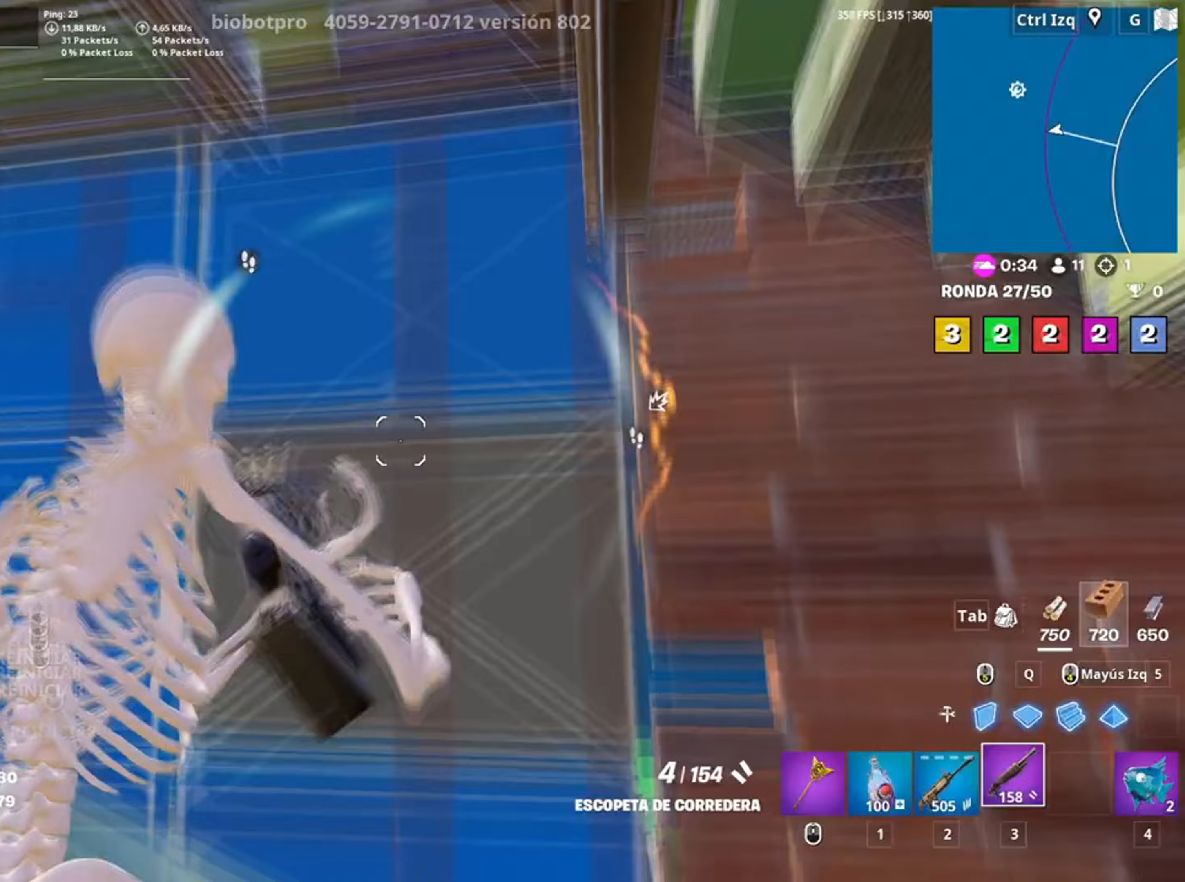
{"keys": ["d"], "mouse": [], "events": [[33, "f", "up"], [117, "f", "down"], [117, "mouse_left", "up"], [183, "f", "up"], [250, "d", "down"], [283, "a", "up"], [333, "w", "up"]]}
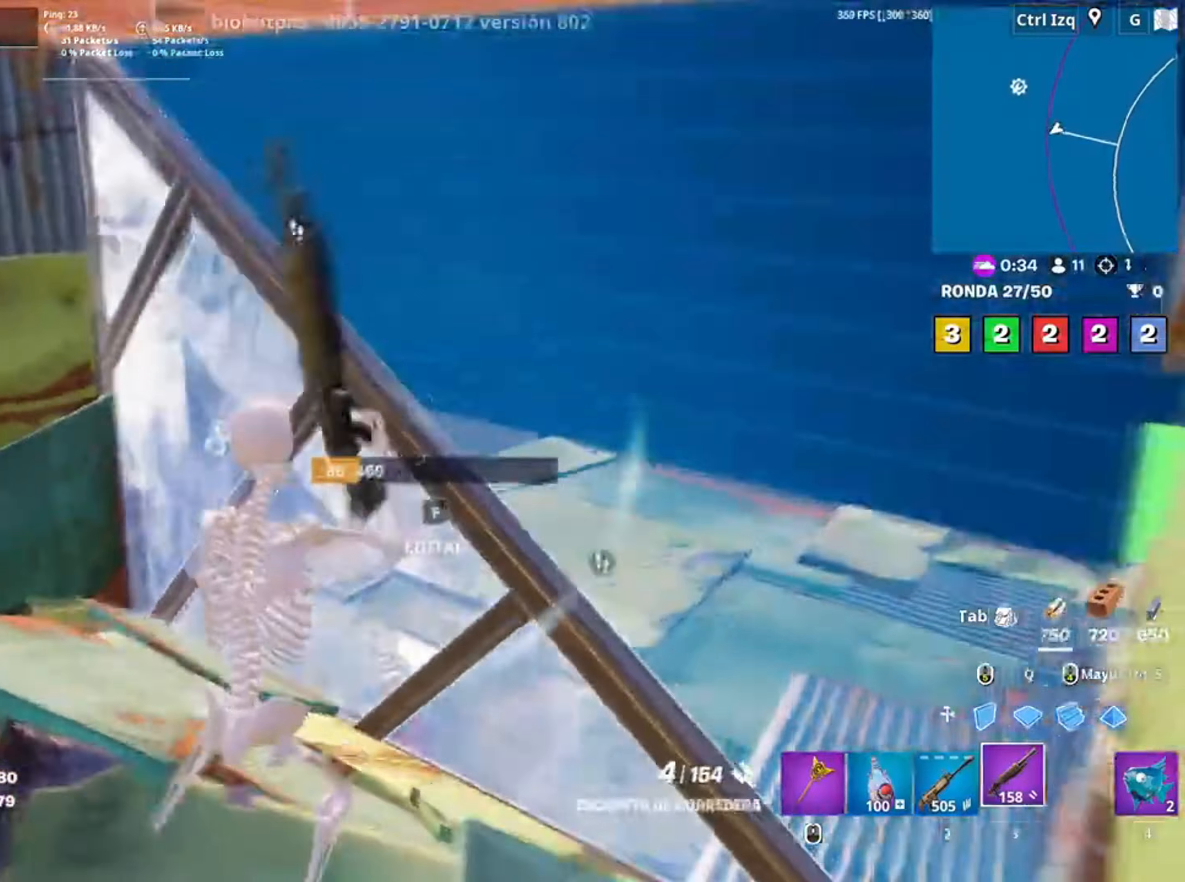
{"keys": ["d", "space", "w"], "mouse": [], "events": [[283, "w", "down"], [417, "space", "down"]]}
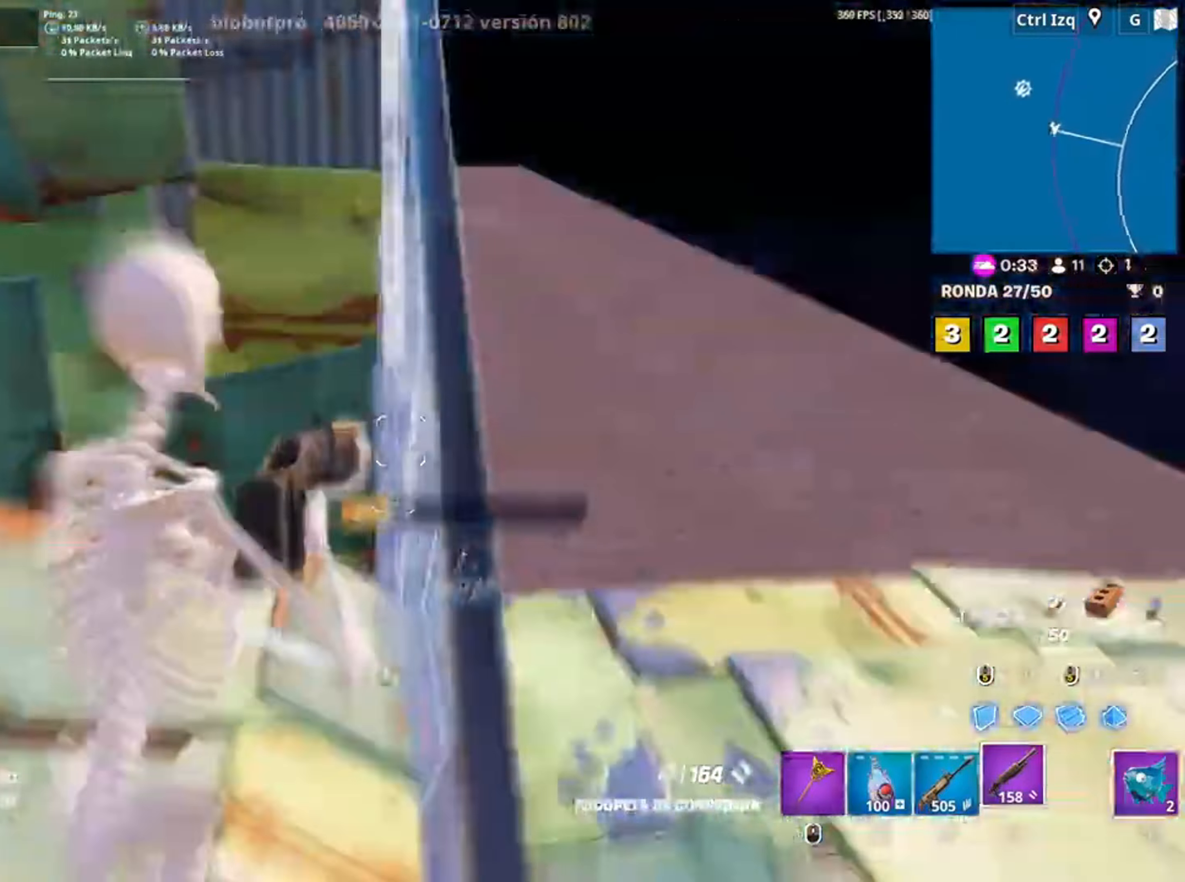
{"keys": ["w"], "mouse": [], "events": [[17, "w", "up"], [50, "w", "down"], [133, "space", "up"], [150, "d", "up"], [150, "mouse_left", "down"], [283, "3", "down"], [350, "3", "up"], [350, "mouse_left", "up"]]}
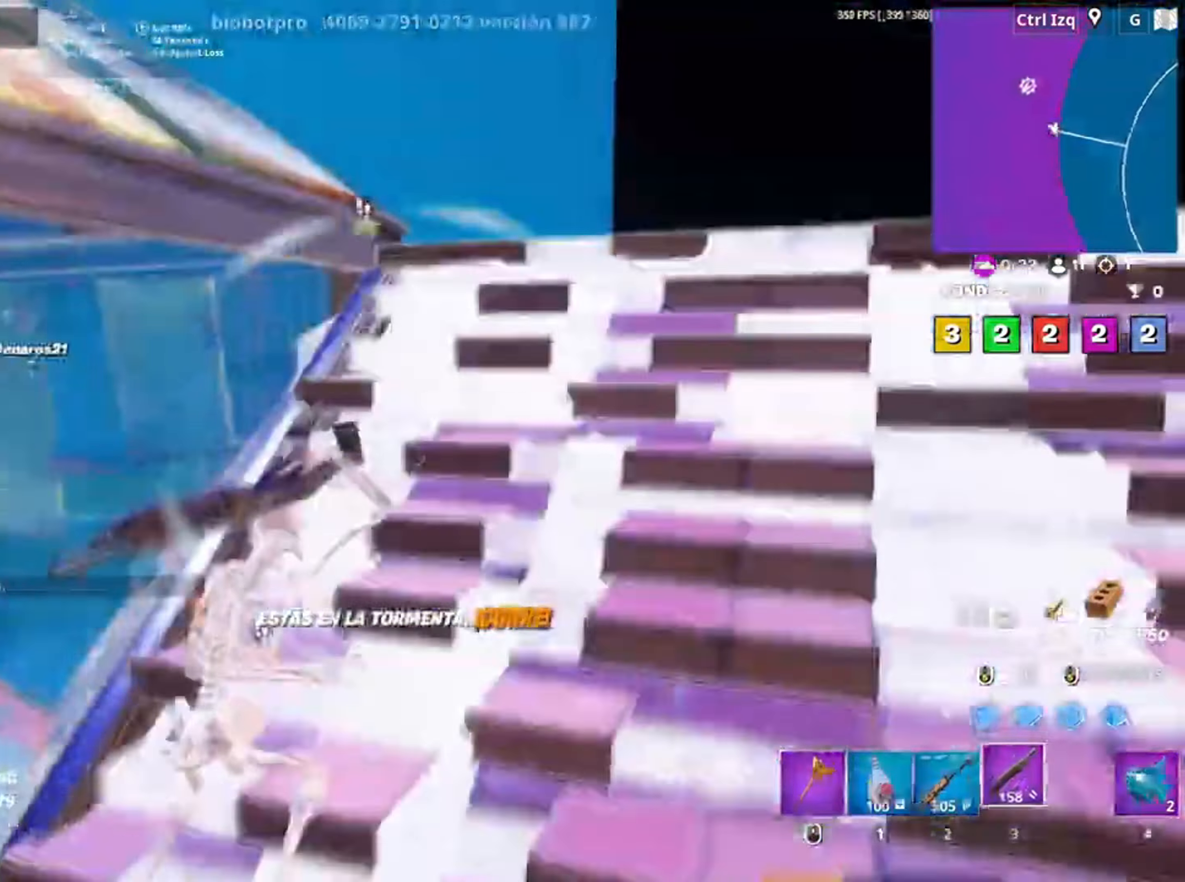
{"keys": ["d", "w"], "mouse": [], "events": [[17, "v", "down"], [83, "v", "up"], [217, "d", "down"]]}
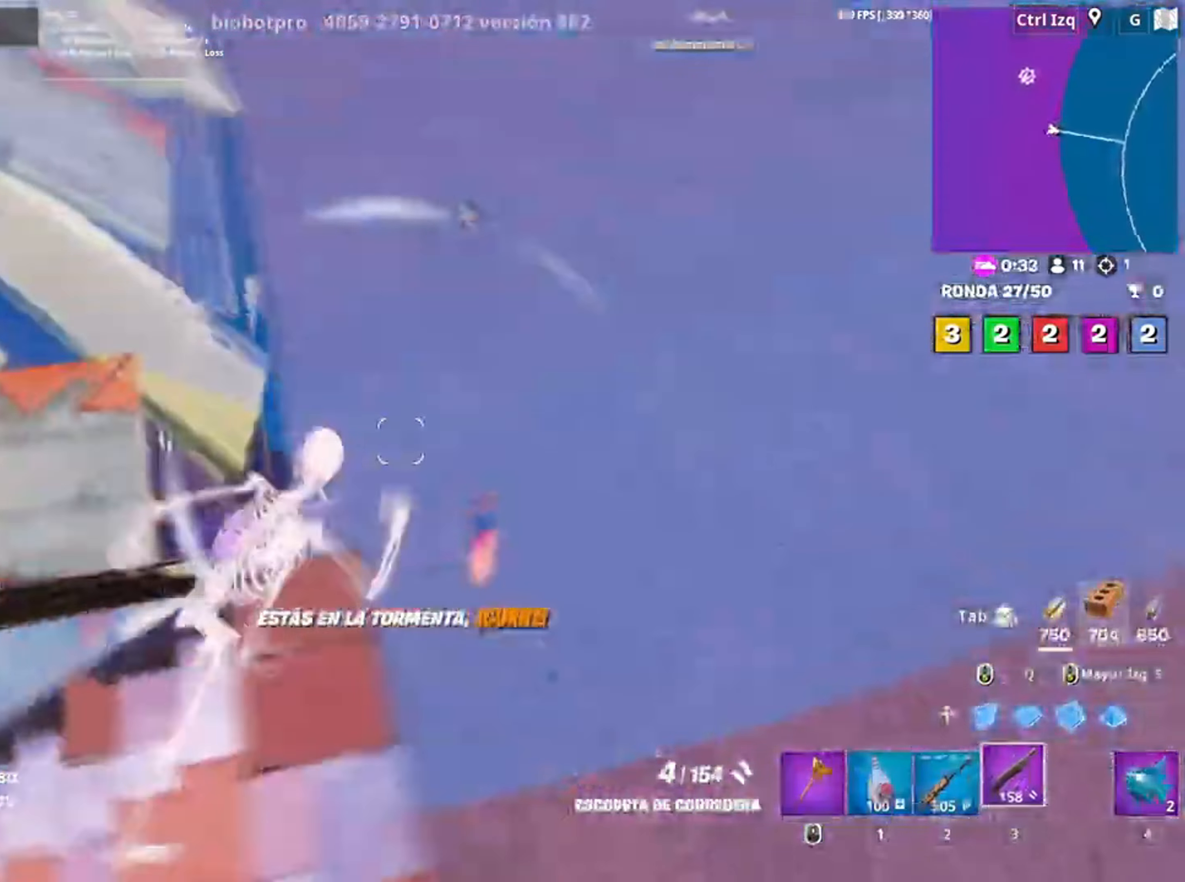
{"keys": ["w"], "mouse": [], "events": [[50, "space", "down"], [150, "w", "up"], [250, "space", "up"], [383, "w", "down"], [483, "d", "up"]]}
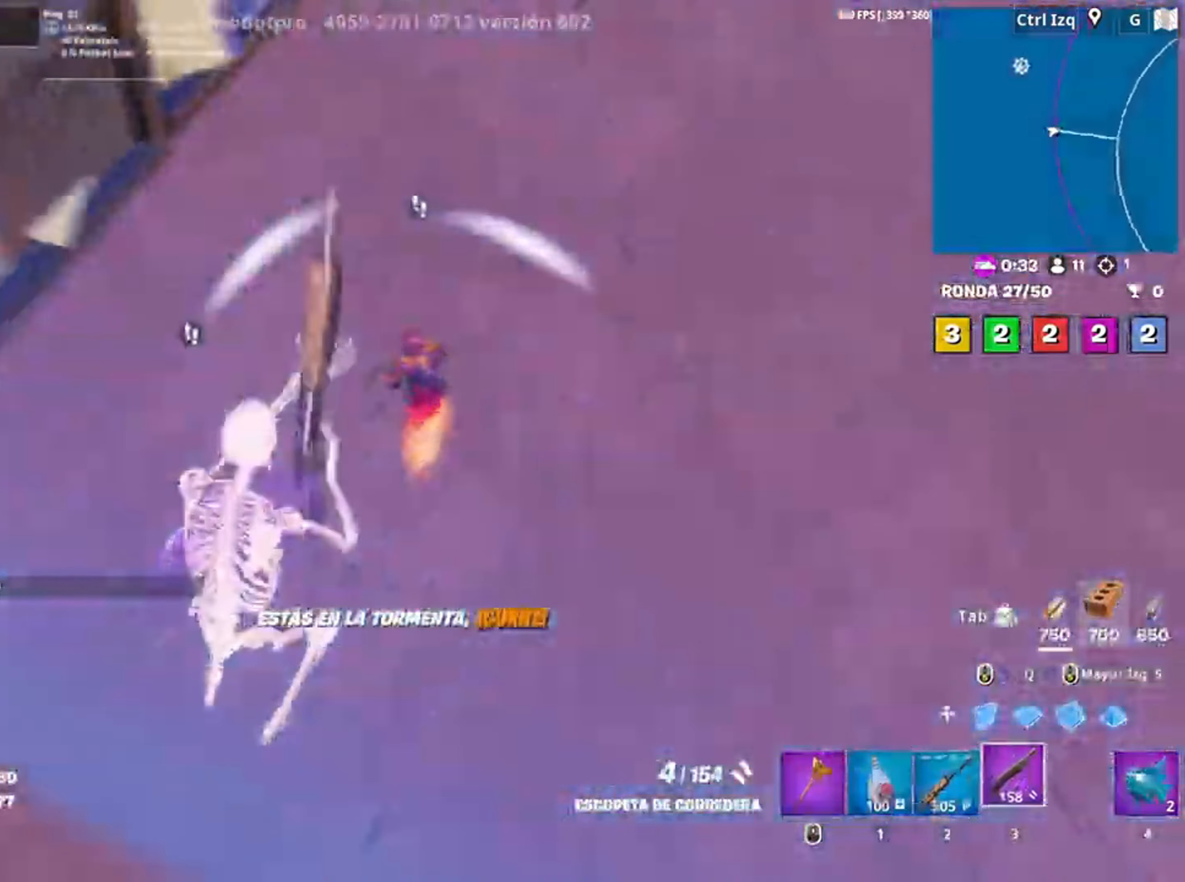
{"keys": ["3", "w"], "mouse": ["left"], "events": [[50, "mouse_left", "down"], [117, "q", "down"], [150, "mouse_left", "up"], [217, "mouse_left", "down"], [217, "q", "up"], [483, "3", "down"]]}
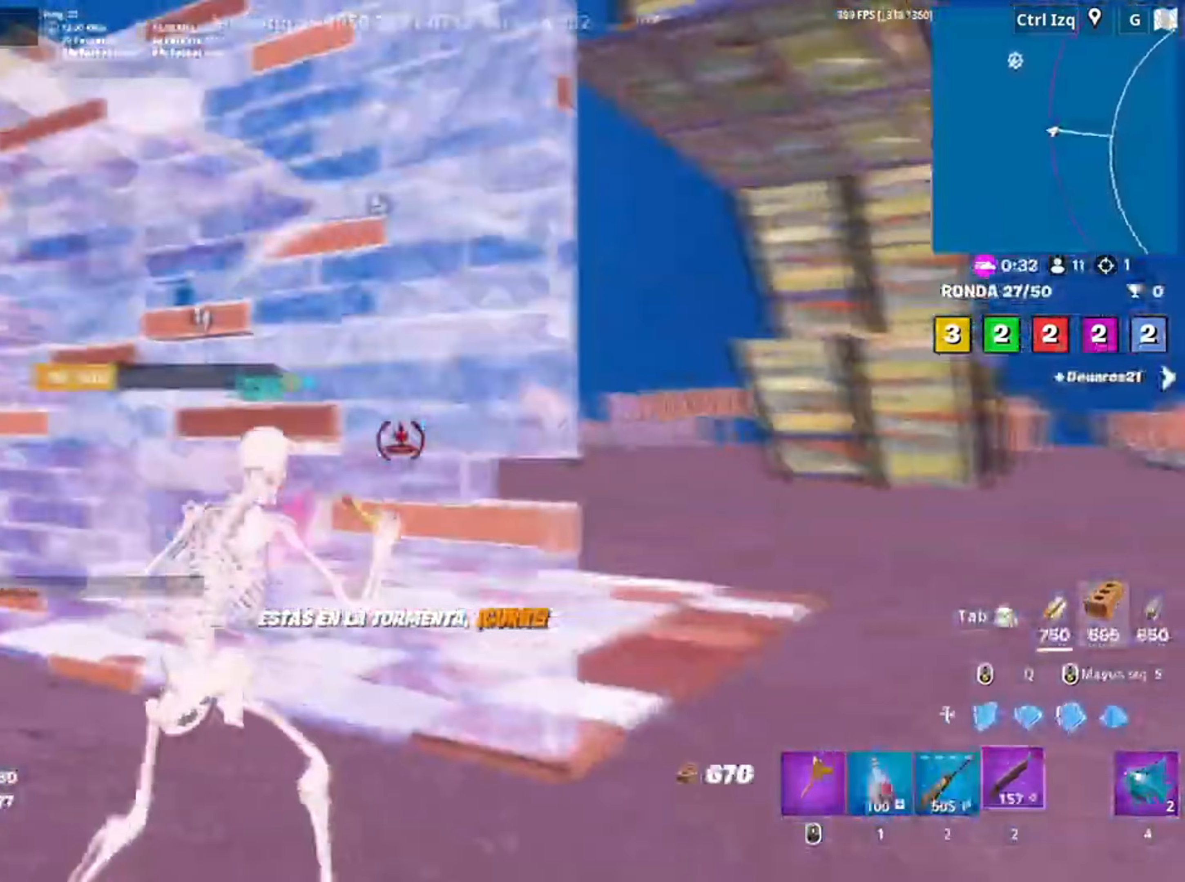
{"keys": ["a", "w"], "mouse": [], "events": [[50, "3", "up"], [50, "mouse_left", "up"], [117, "f", "down"], [117, "mouse_left", "down"], [183, "f", "up"], [283, "a", "down"], [283, "f", "down"], [317, "f", "up"], [317, "mouse_left", "up"]]}
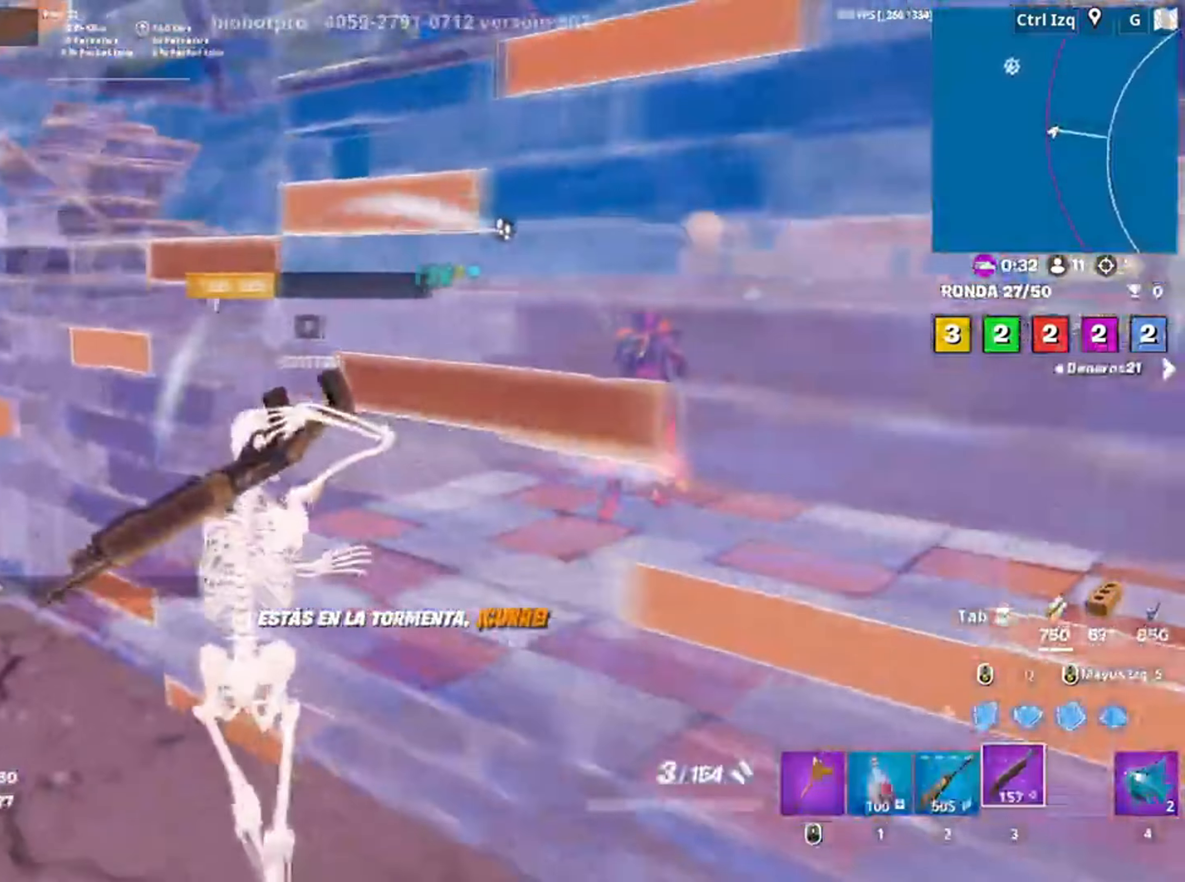
{"keys": ["w"], "mouse": [], "events": [[150, "w", "up"], [250, "a", "up"], [250, "f", "down"], [283, "mouse_left", "down"], [450, "w", "down"], [483, "f", "up"], [483, "mouse_left", "up"]]}
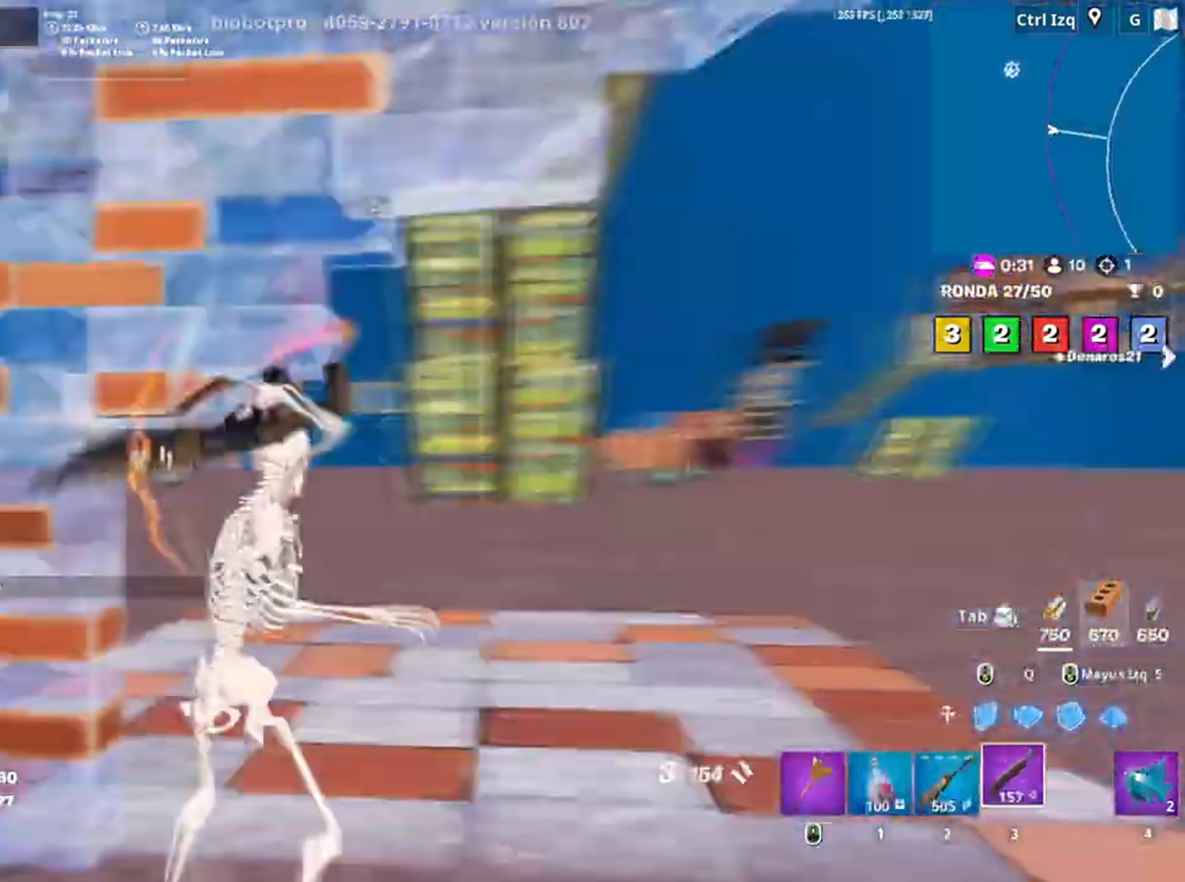
{"keys": ["d", "w"], "mouse": ["left"], "events": [[50, "d", "down"], [83, "w", "up"], [250, "w", "down"], [450, "mouse_left", "down"]]}
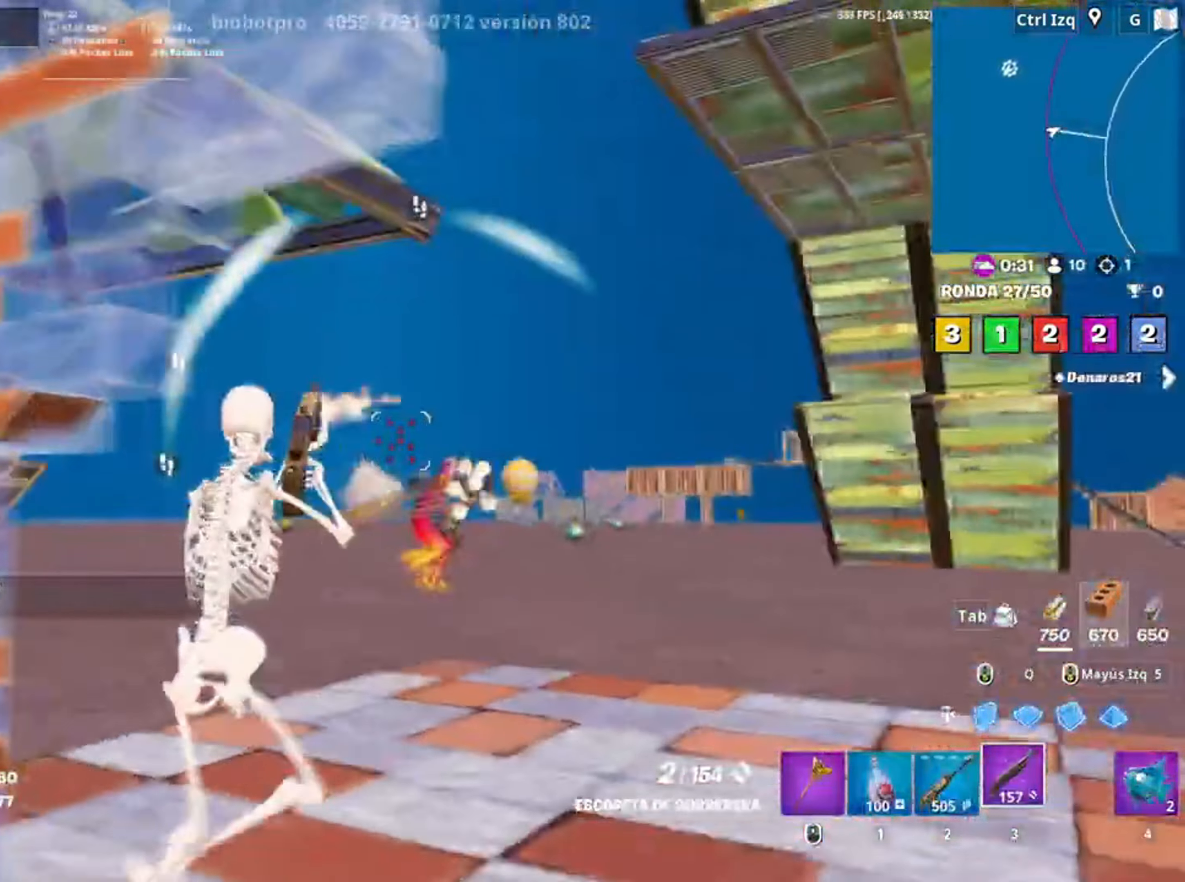
{"keys": ["v", "w"], "mouse": [], "events": [[17, "2", "down"], [50, "mouse_left", "up"], [83, "2", "up"], [283, "d", "up"], [450, "v", "down"]]}
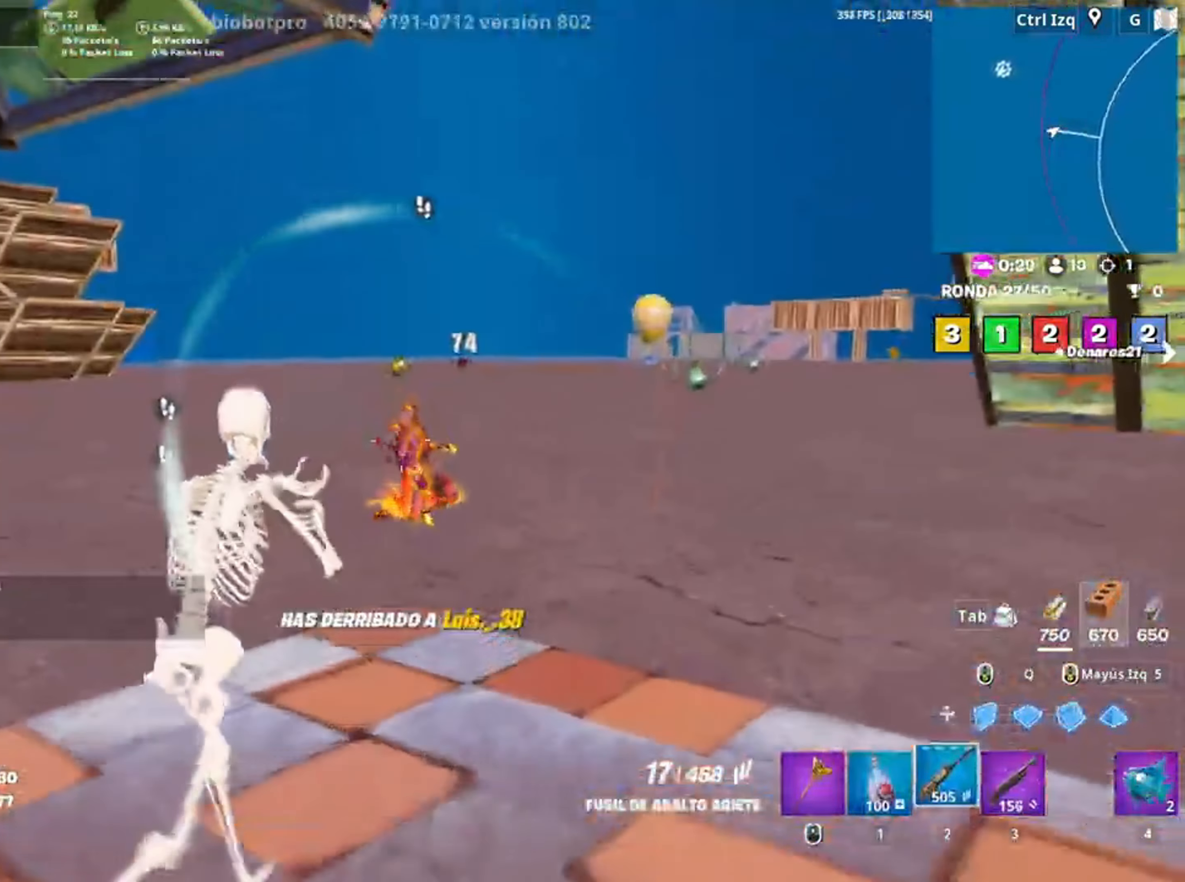
{"keys": ["w"], "mouse": [], "events": [[17, "v", "up"]]}
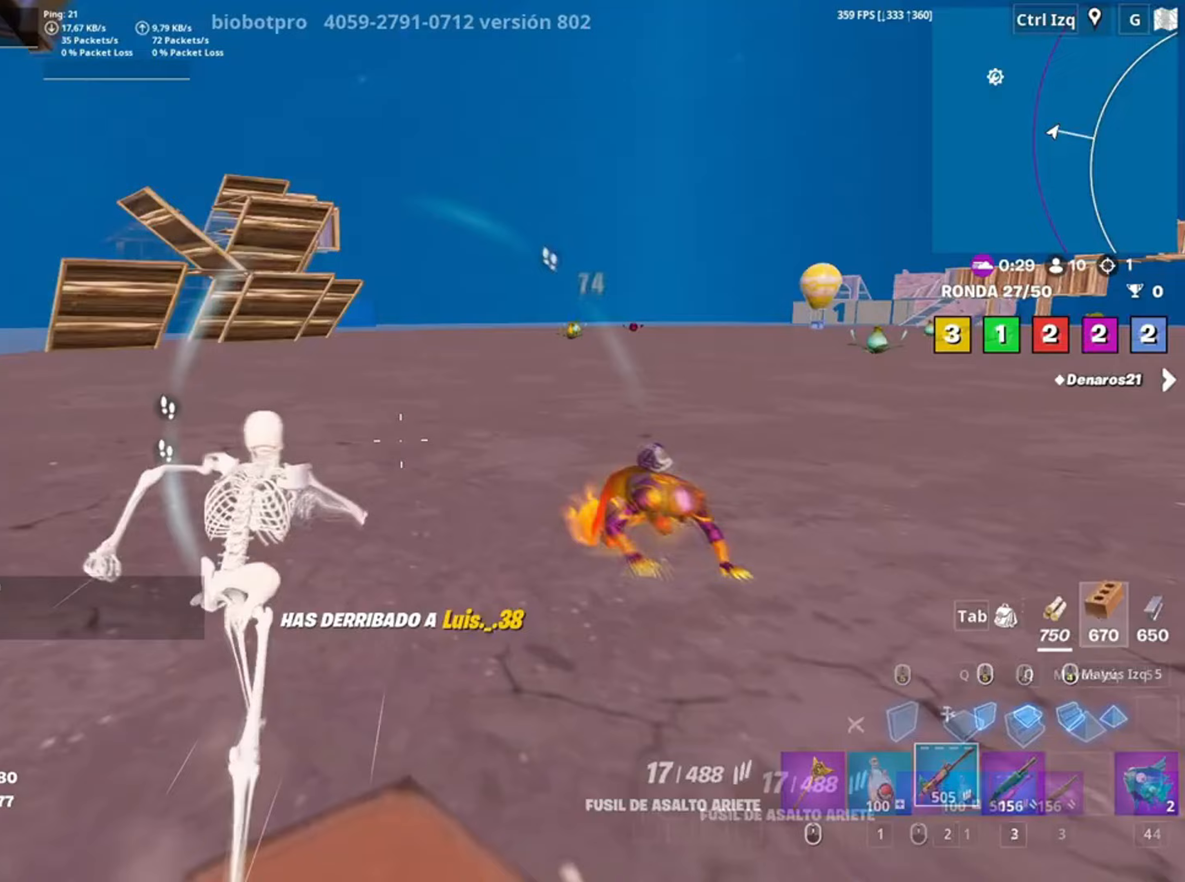
{"keys": ["a", "w"], "mouse": ["left"], "events": [[50, "mouse_left", "down"], [217, "q", "down"], [317, "q", "up"], [383, "a", "down"]]}
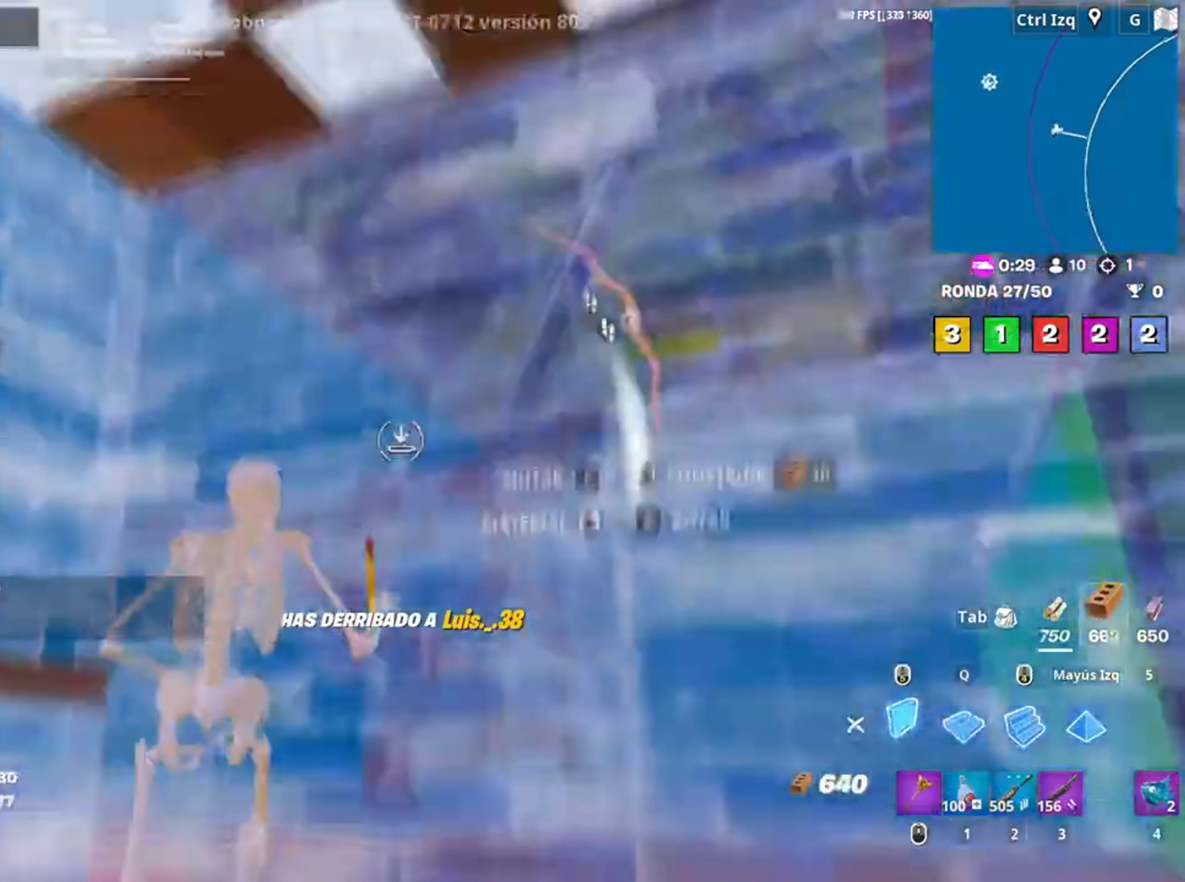
{"keys": ["s"], "mouse": [], "events": [[17, "3", "down"], [83, "w", "up"], [117, "3", "up"], [117, "mouse_left", "up"], [267, "s", "down"], [317, "a", "up"], [417, "r", "down"], [467, "r", "up"]]}
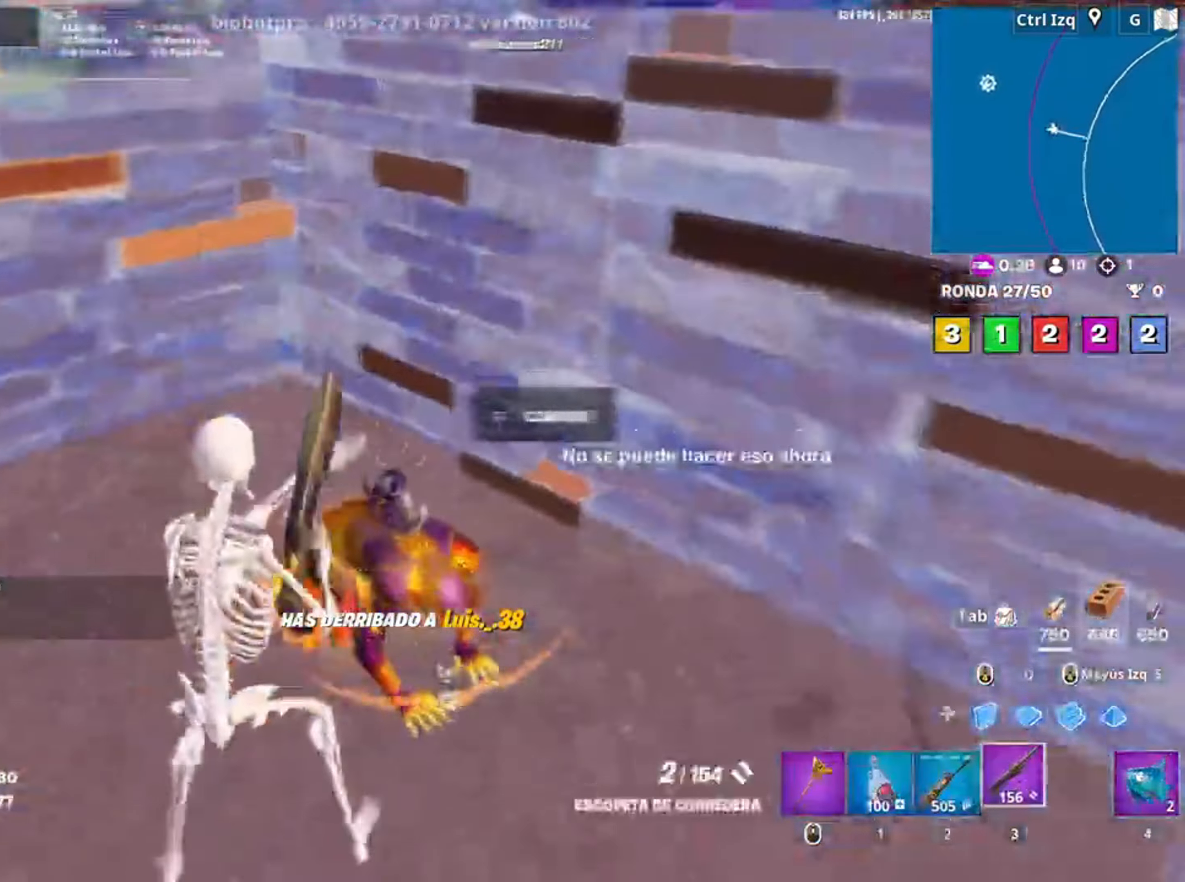
{"keys": [], "mouse": [], "events": [[50, "r", "down"], [100, "r", "up"], [200, "s", "up"]]}
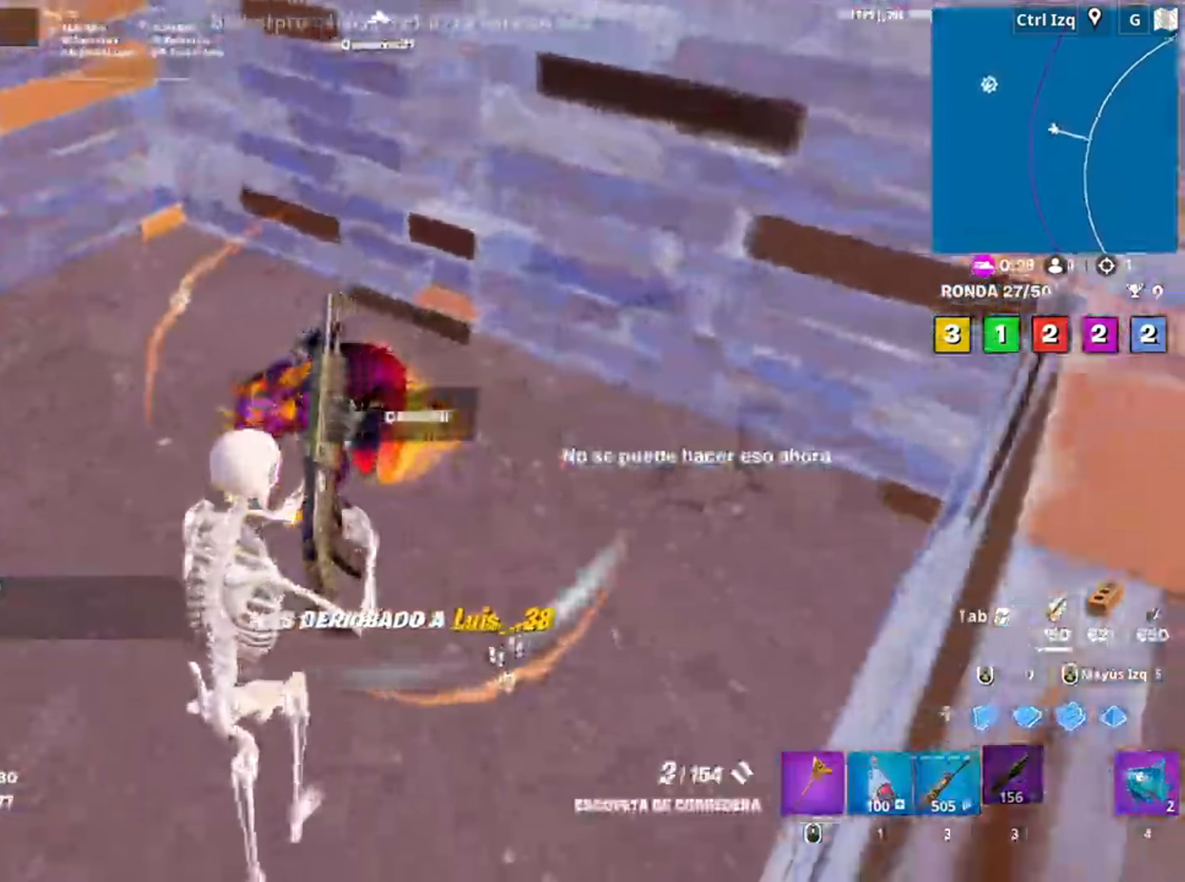
{"keys": ["d", "w"], "mouse": [], "events": [[250, "w", "down"], [283, "mouse_left", "down"], [383, "mouse_left", "up"], [483, "d", "down"]]}
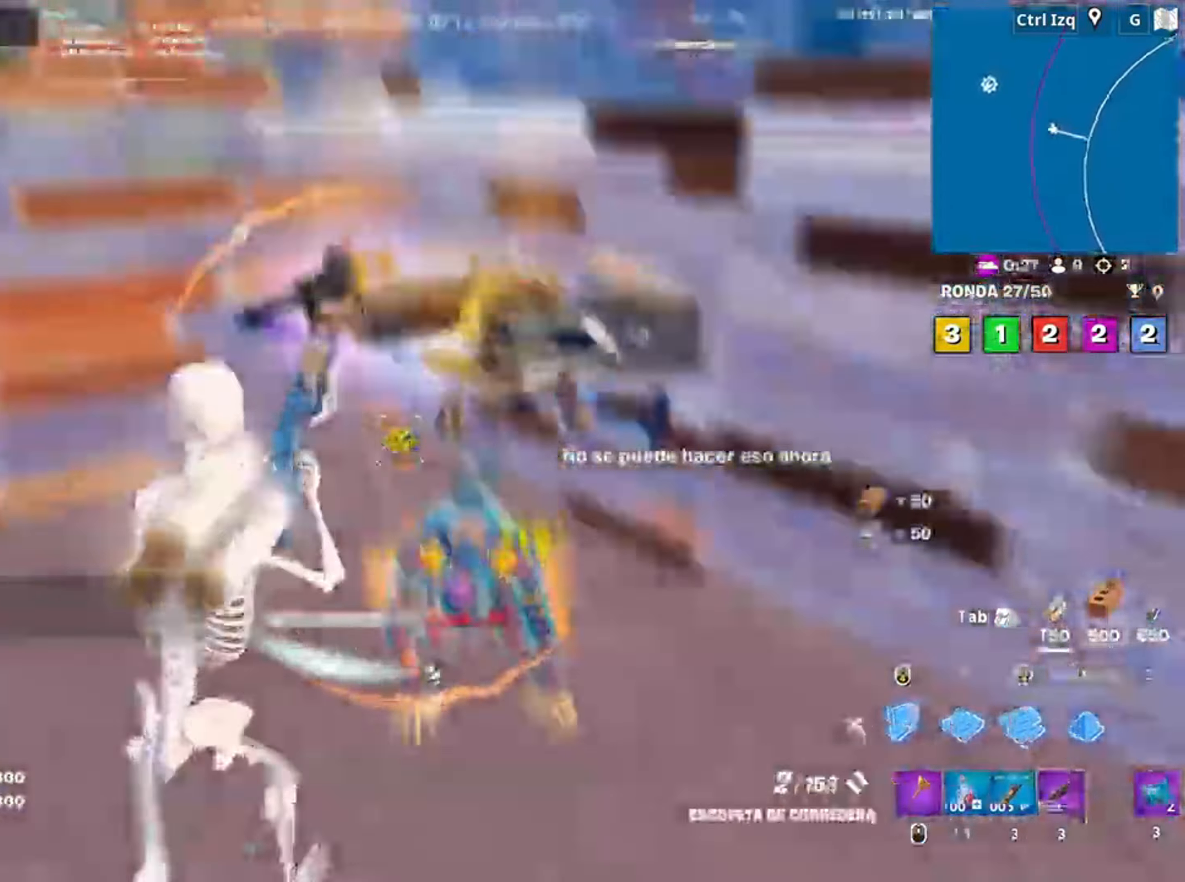
{"keys": ["a", "d"], "mouse": ["left"], "events": [[17, "mouse_left", "down"], [83, "w", "up"], [483, "a", "down"]]}
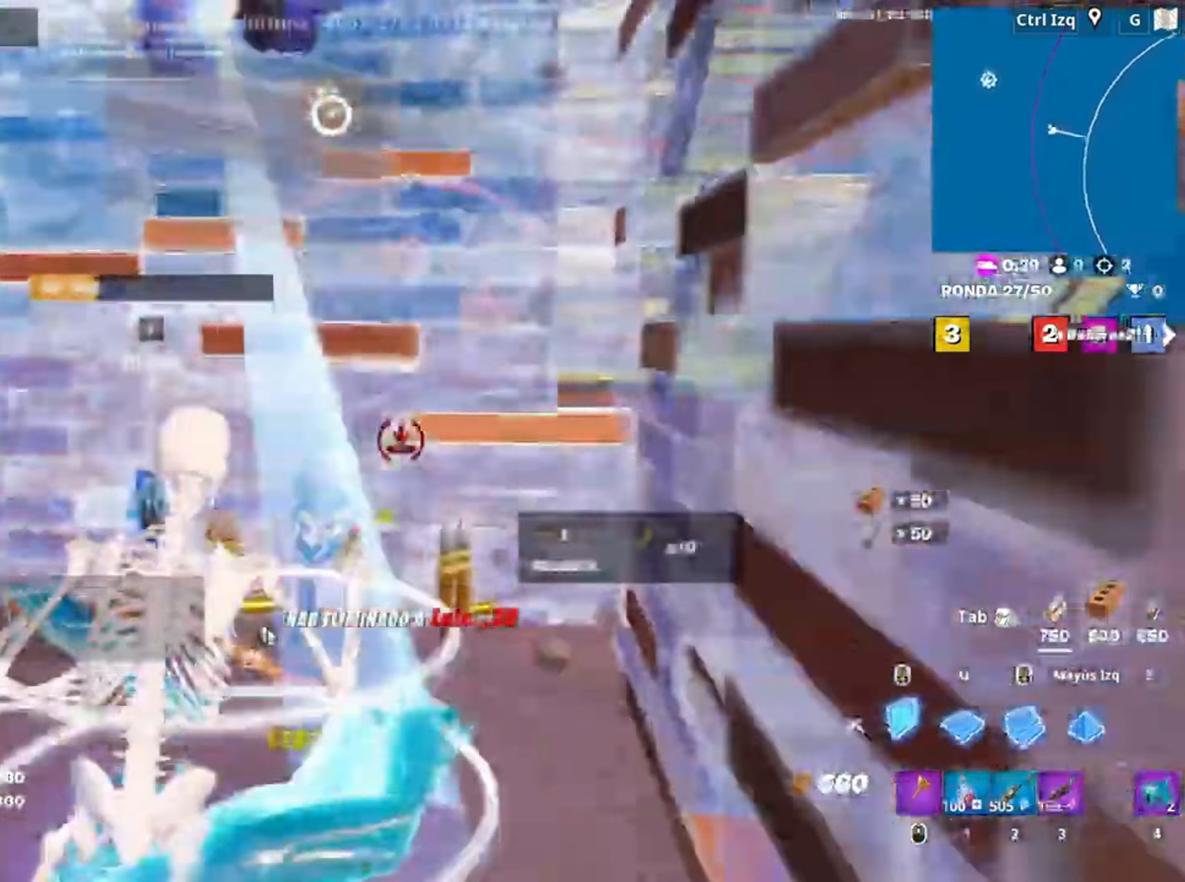
{"keys": ["a"], "mouse": ["left"], "events": [[50, "d", "up"]]}
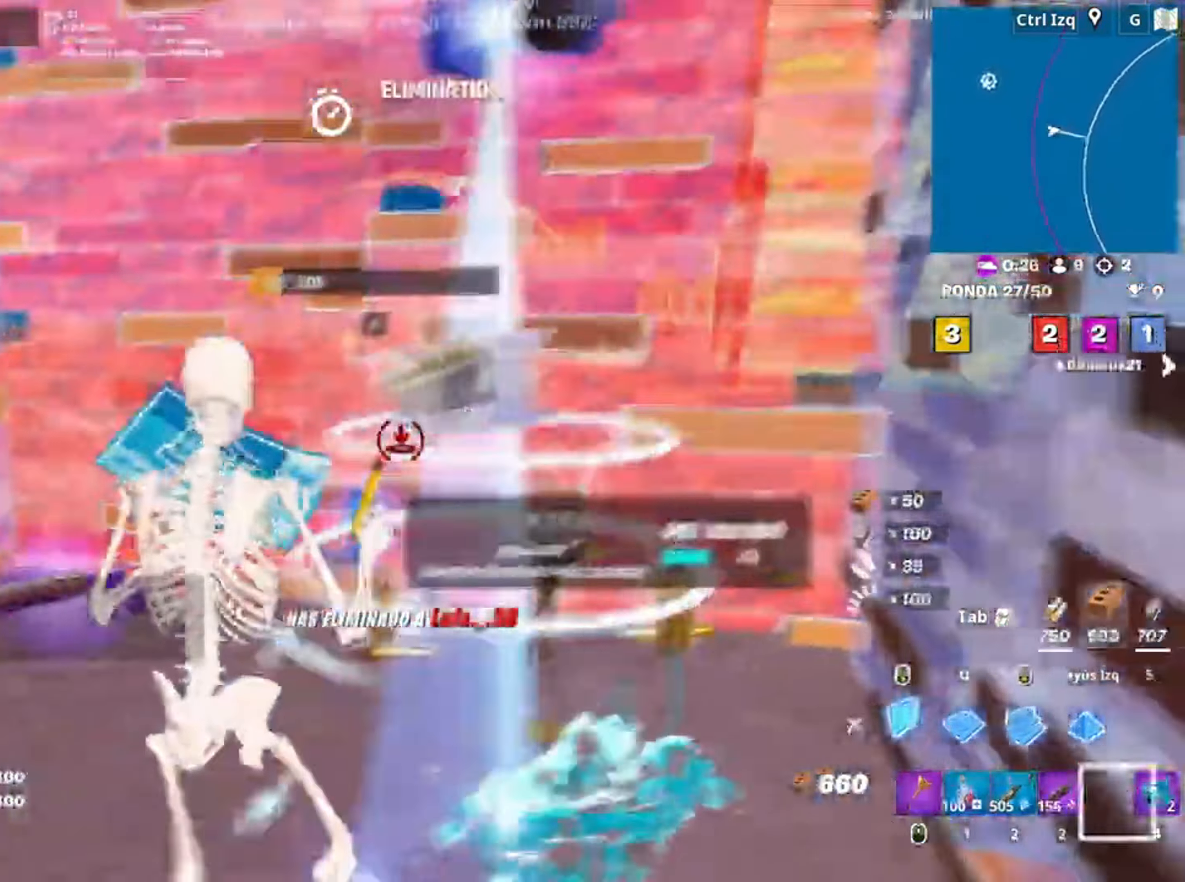
{"keys": ["a"], "mouse": ["left"], "events": [[17, "w", "down"], [67, "a", "up"], [150, "e", "down"], [250, "w", "up"], [400, "e", "up"], [483, "a", "down"]]}
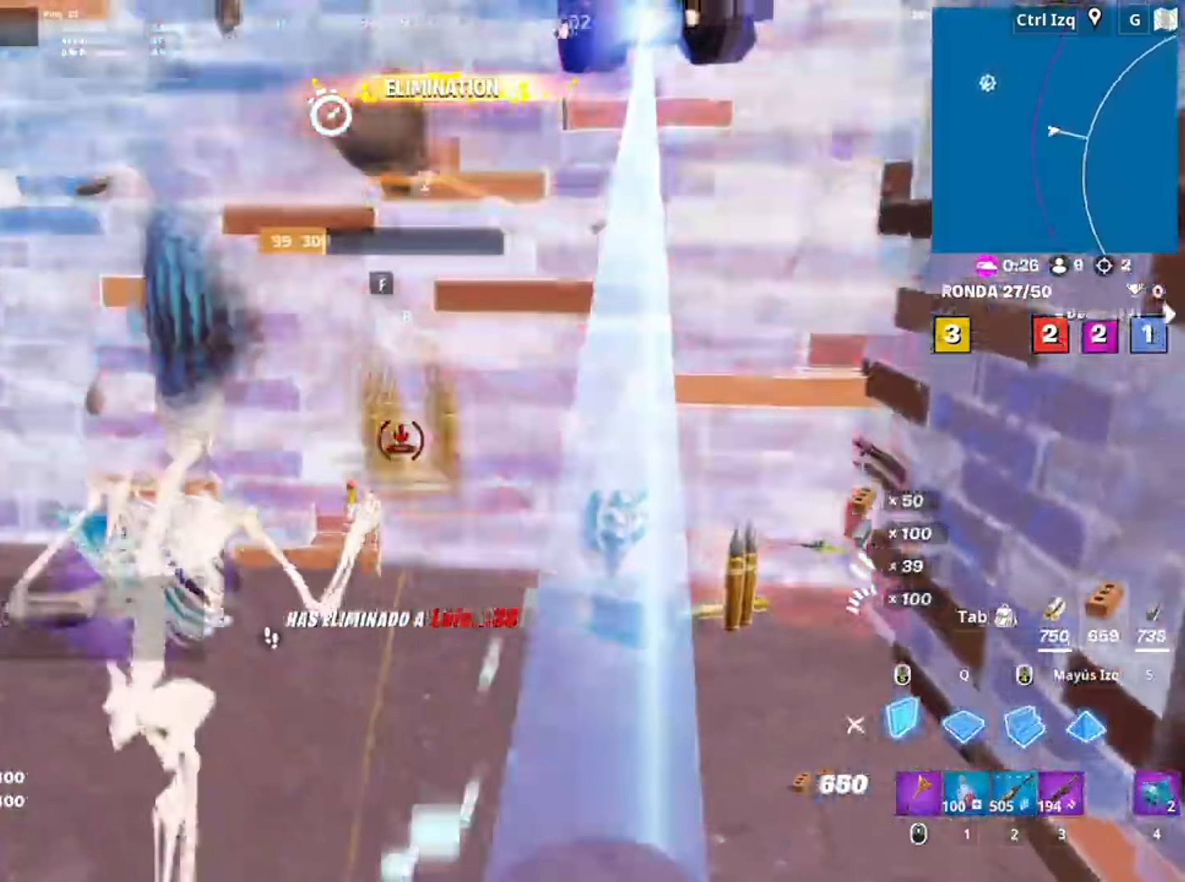
{"keys": ["w"], "mouse": ["left"], "events": [[250, "w", "down"], [350, "a", "up"]]}
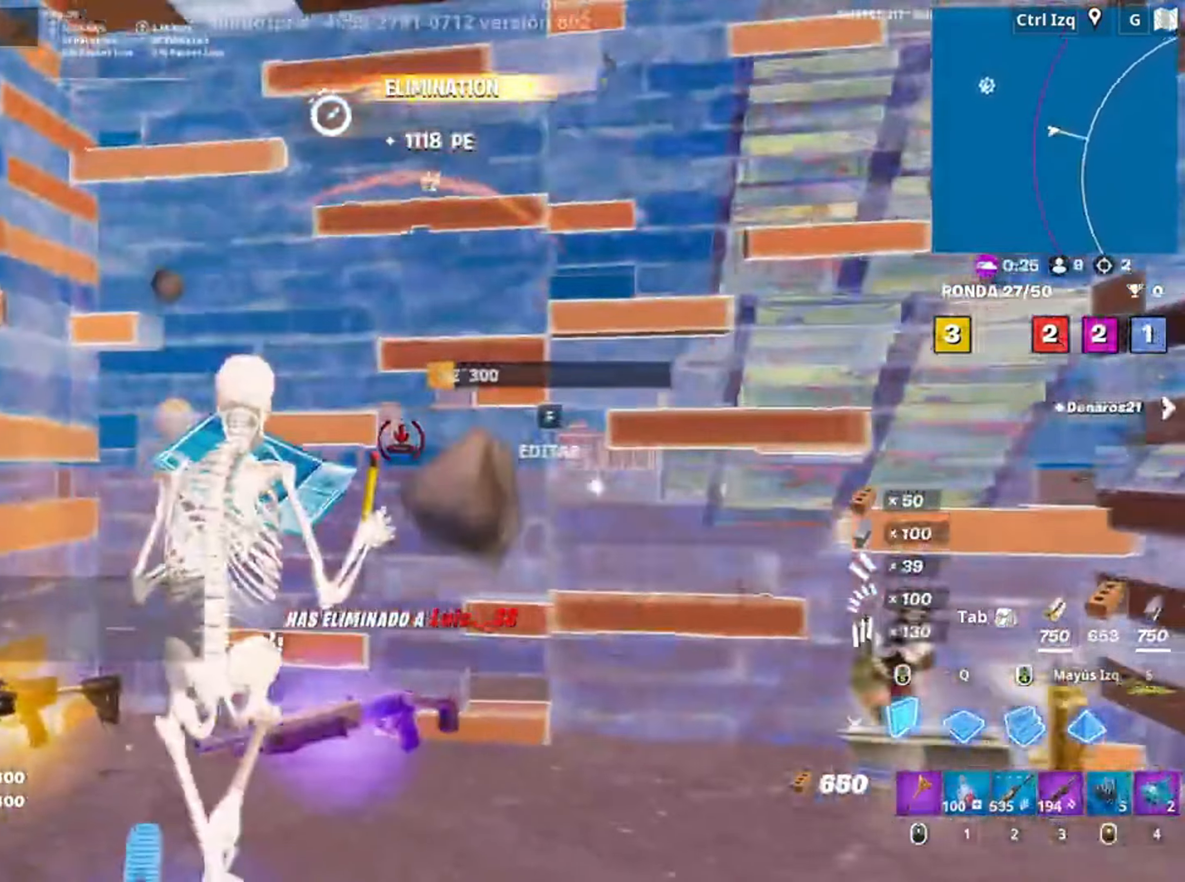
{"keys": ["w"], "mouse": [], "events": [[50, "mouse_left", "up"], [83, "f", "down"], [83, "mouse_left", "down"], [150, "f", "up"], [233, "f", "down"], [250, "mouse_left", "up"], [283, "f", "up"], [283, "mouse_left", "down"], [417, "3", "down"], [483, "3", "up"], [500, "mouse_left", "up"]]}
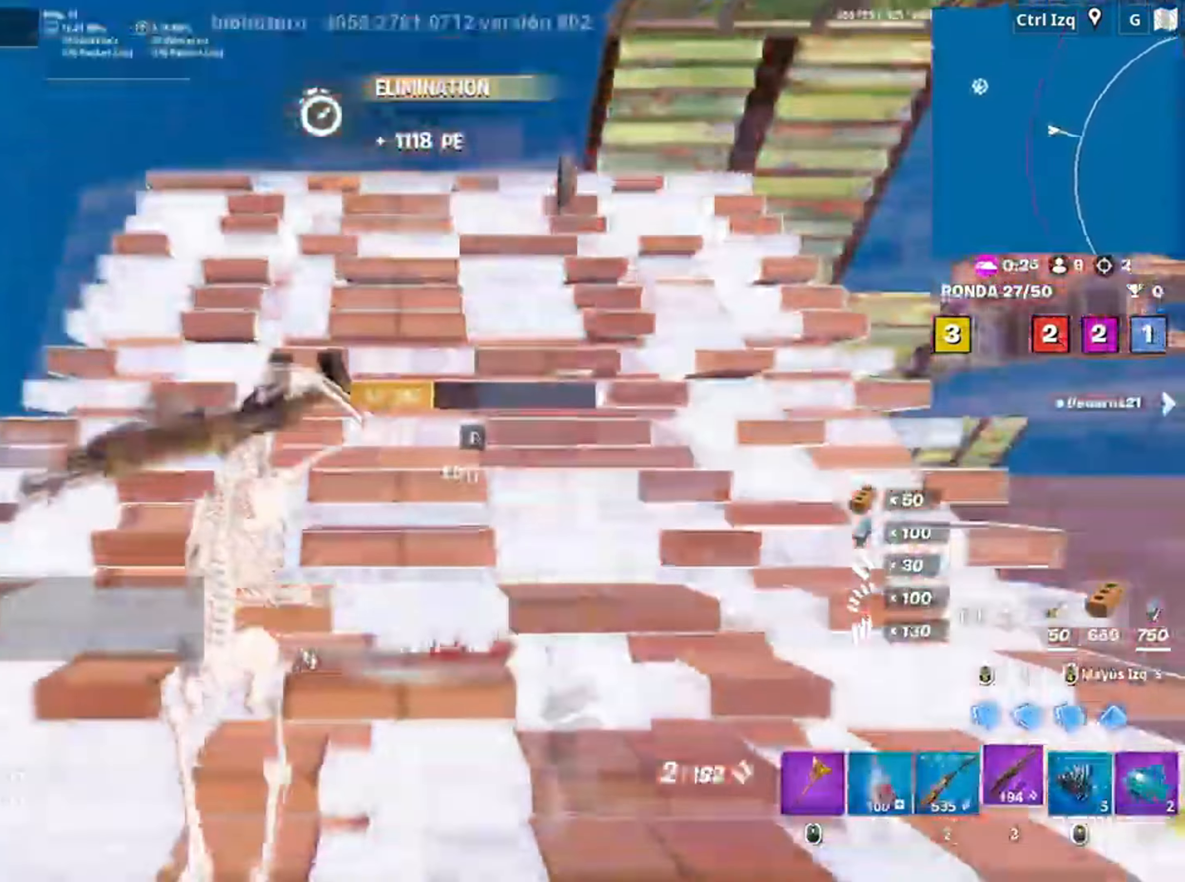
{"keys": ["w"], "mouse": [], "events": [[117, "v", "down"], [150, "v", "up"]]}
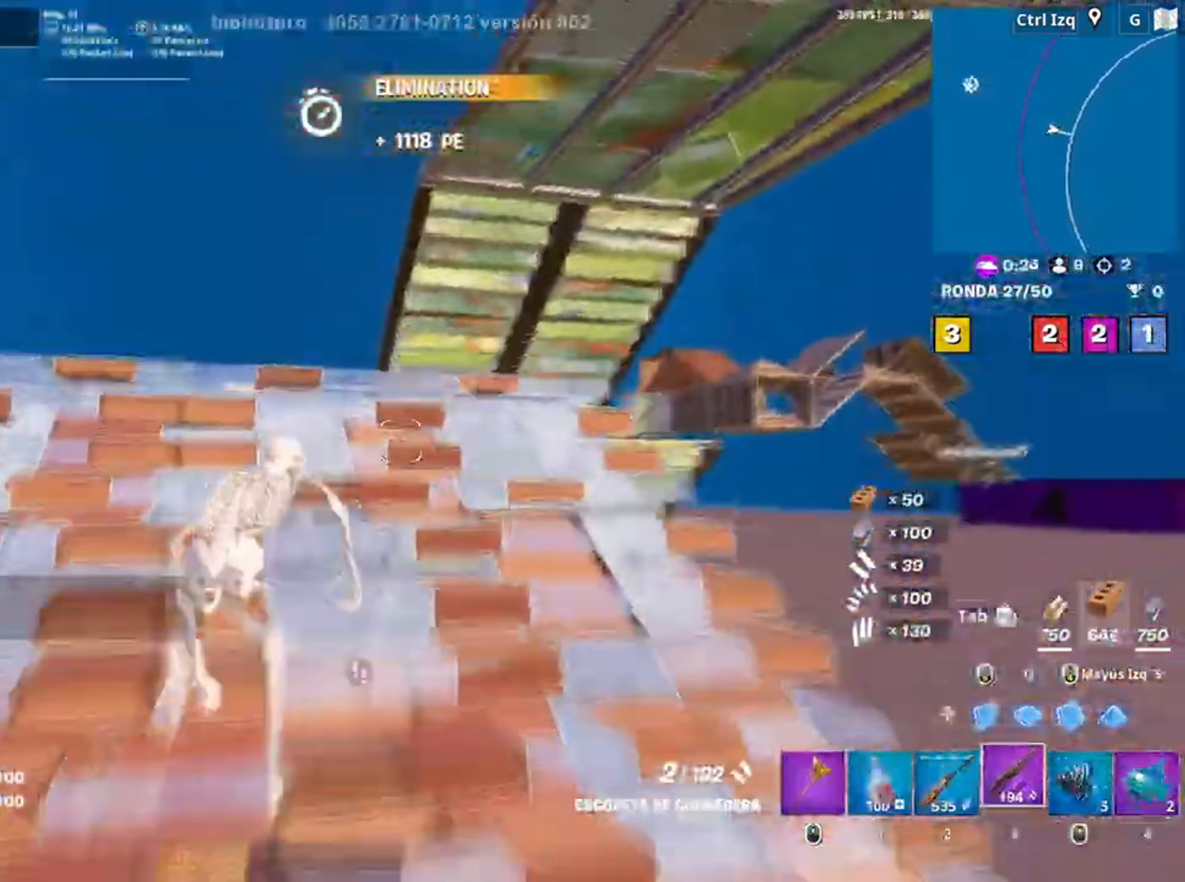
{"keys": ["w"], "mouse": [], "events": [[17, "space", "down"], [117, "mouse_left", "down"], [117, "q", "down"], [117, "space", "up"], [217, "q", "up"], [350, "3", "down"], [350, "mouse_left", "up"], [417, "3", "up"]]}
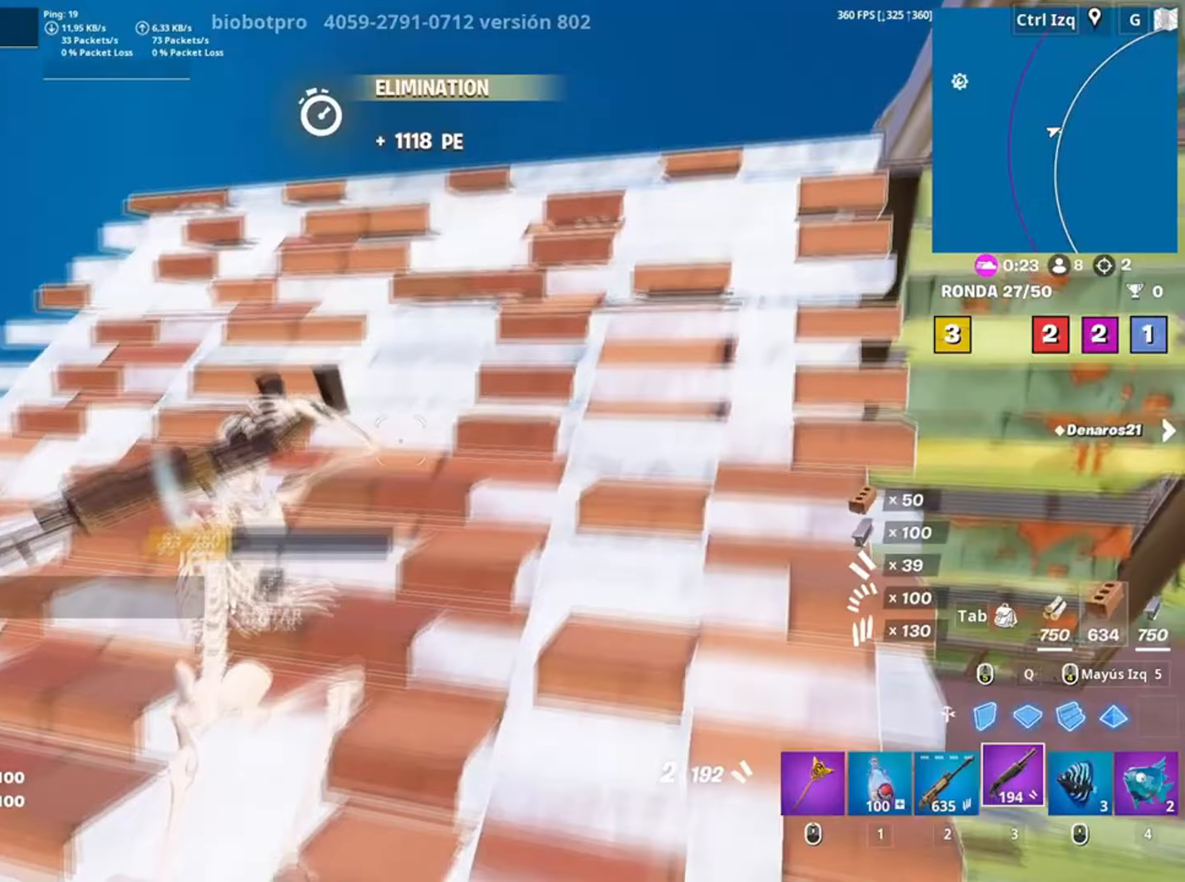
{"keys": ["w"], "mouse": [], "events": [[250, "q", "down"], [283, "mouse_left", "down"], [383, "3", "down"], [383, "q", "up"], [483, "3", "up"], [500, "mouse_left", "up"]]}
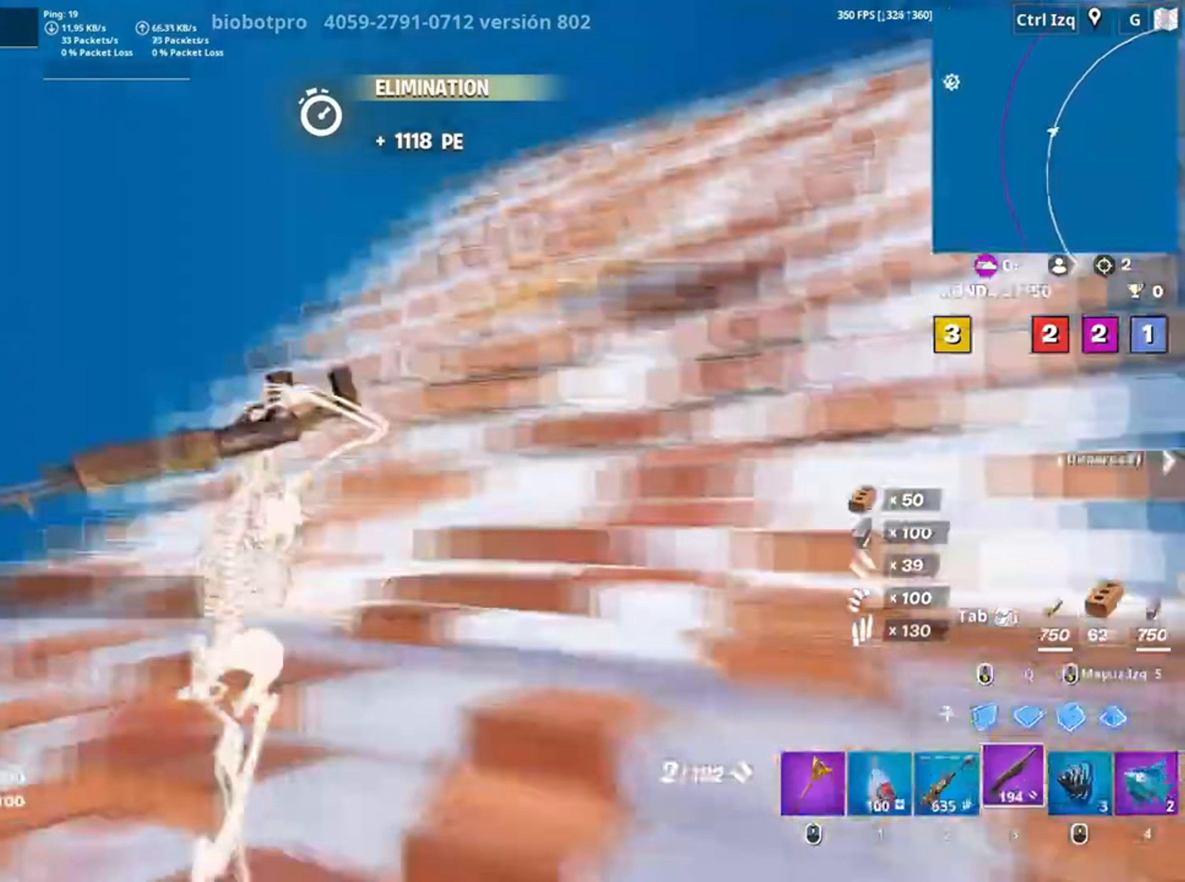
{"keys": ["r"], "mouse": [], "events": [[17, "w", "up"], [117, "a", "down"], [350, "r", "down"], [400, "r", "up"], [450, "r", "down"], [483, "a", "up"]]}
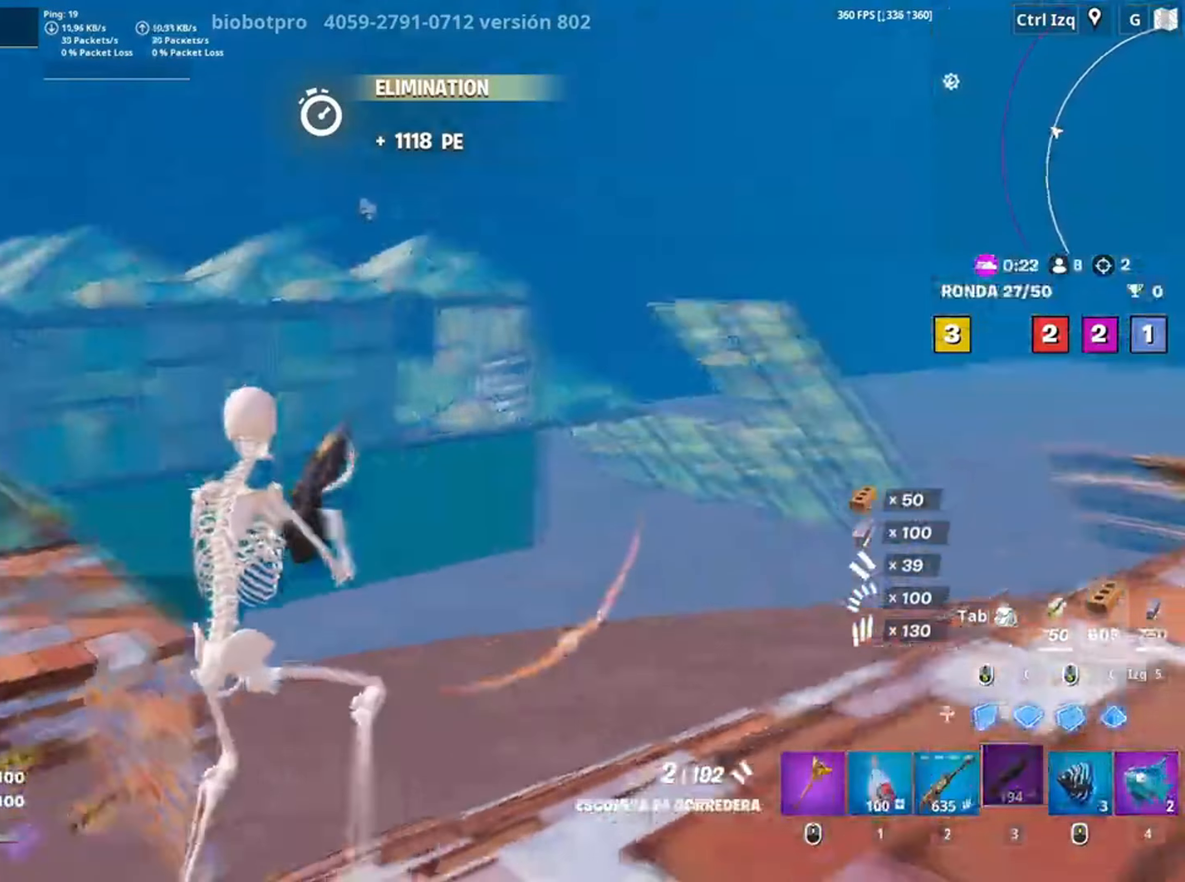
{"keys": ["d", "w"], "mouse": [], "events": [[50, "r", "up"], [83, "s", "down"], [183, "d", "down"], [217, "s", "up"], [450, "w", "down"]]}
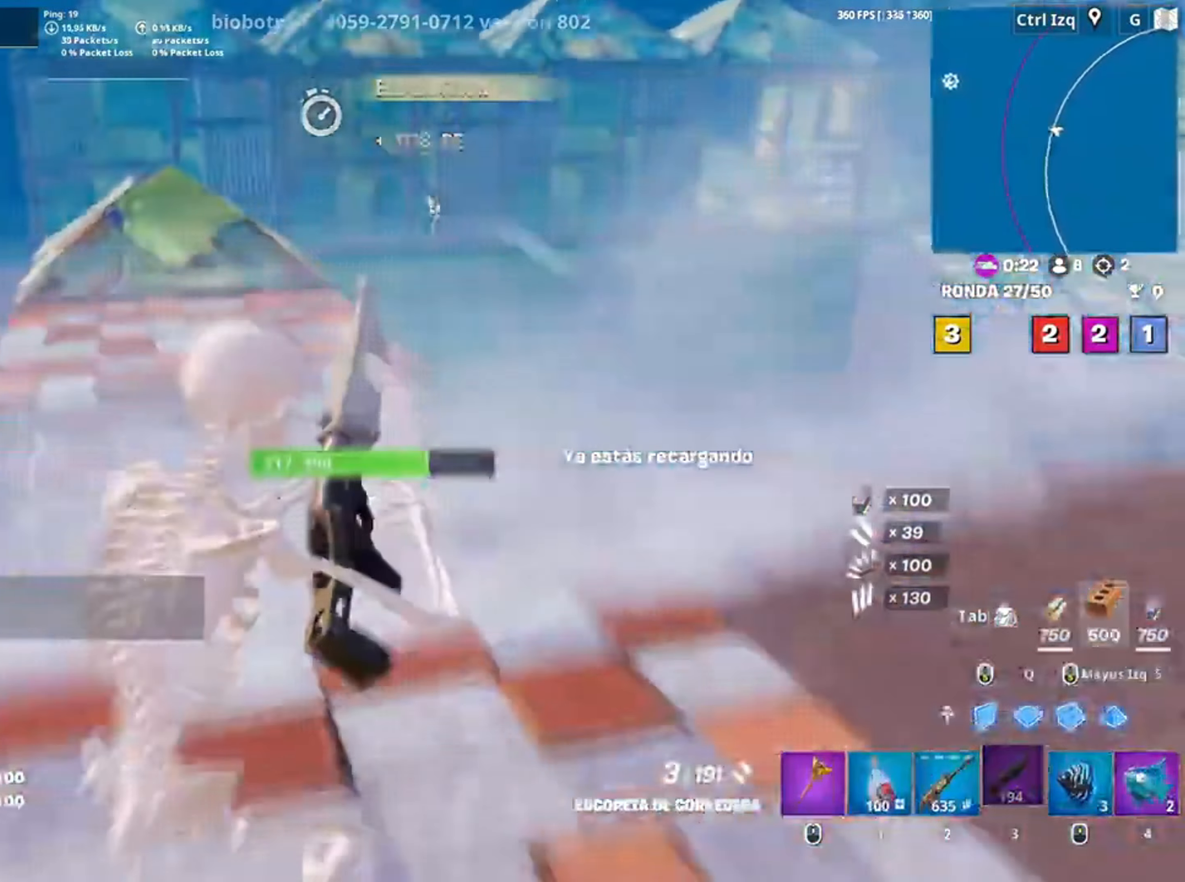
{"keys": ["d", "s"], "mouse": ["left"], "events": [[150, "a", "down"], [150, "d", "up"], [200, "w", "up"], [283, "mouse_left", "down"], [383, "s", "down"], [483, "a", "up"], [483, "d", "down"]]}
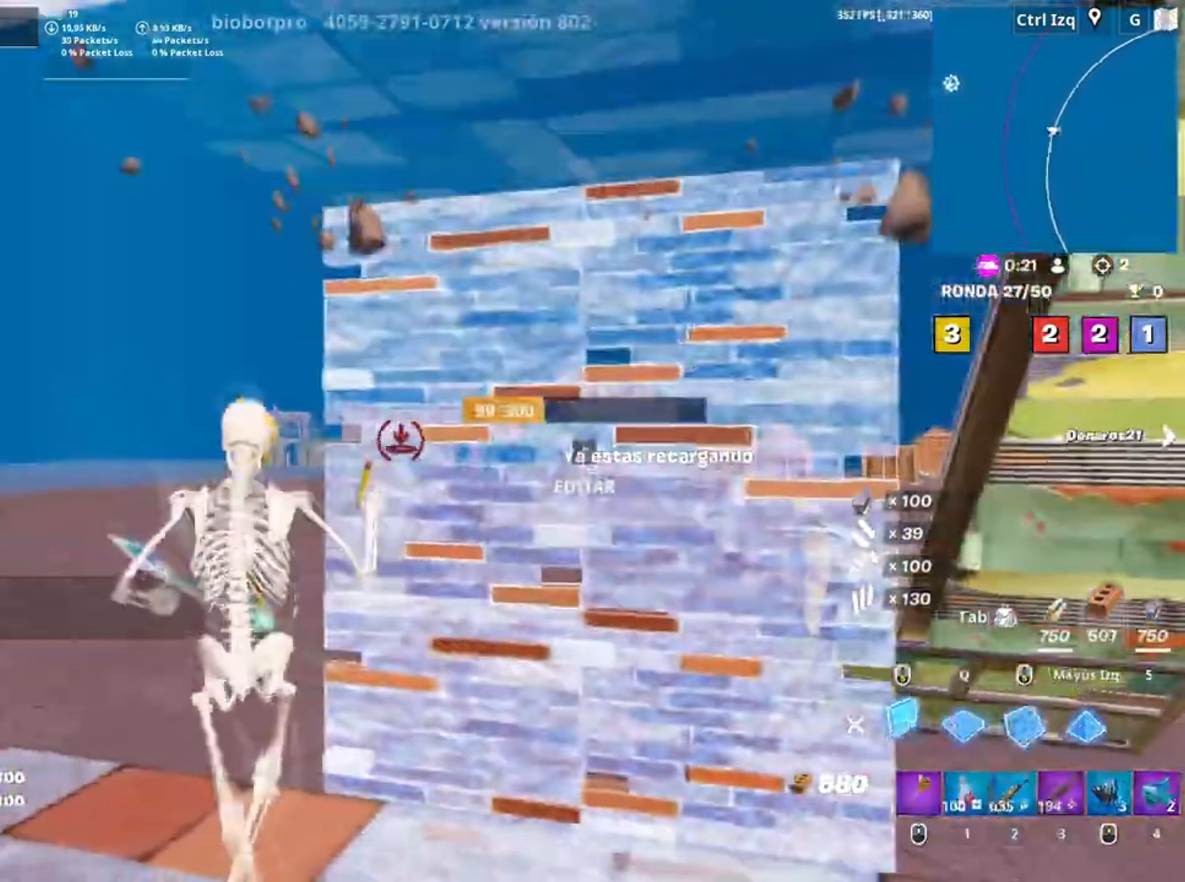
{"keys": ["a"], "mouse": [], "events": [[50, "mouse_right", "down"], [167, "s", "up"], [217, "mouse_right", "up"], [250, "a", "down"], [250, "mouse_left", "up"], [250, "space", "down"], [267, "d", "up"], [283, "a", "up"], [383, "a", "down"], [383, "w", "down"], [400, "space", "up"], [483, "w", "up"]]}
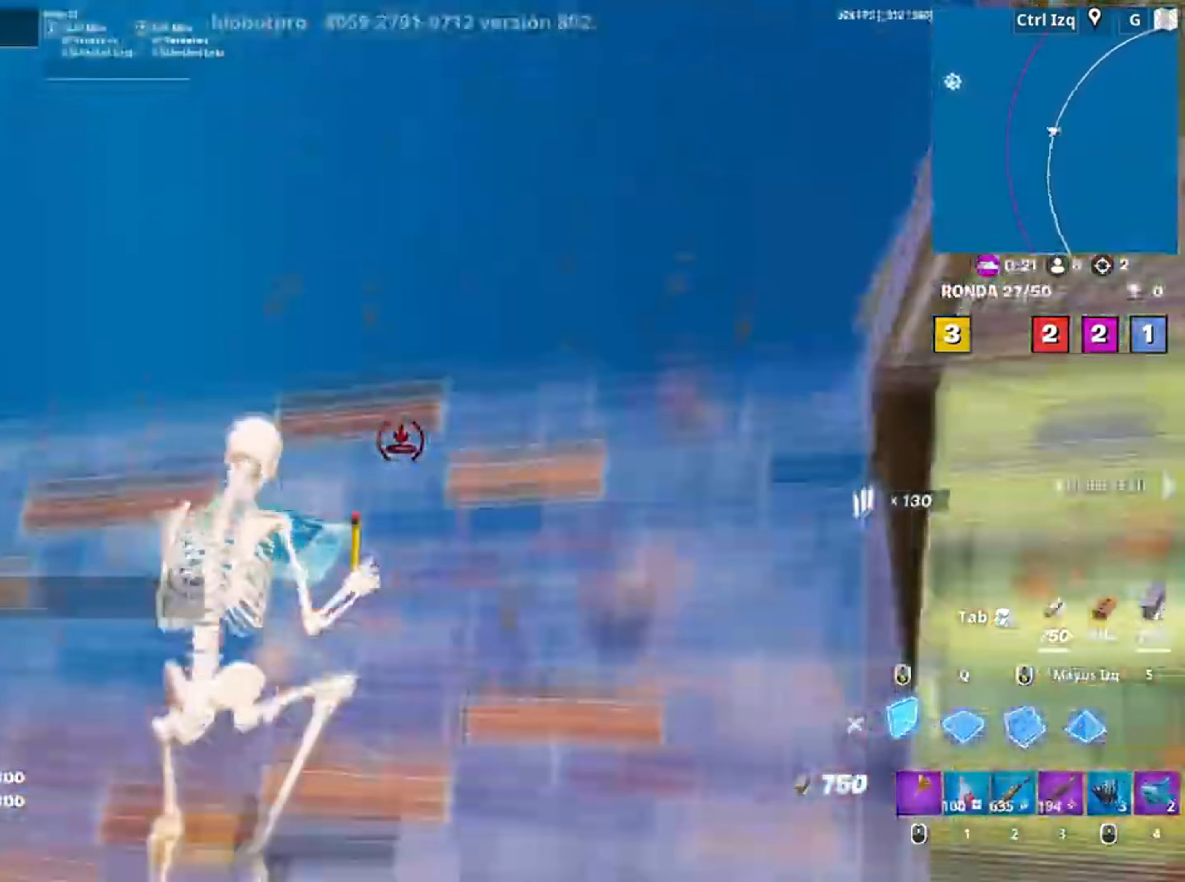
{"keys": ["f", "w"], "mouse": [], "events": [[17, "mouse_left", "down"], [183, "w", "down"], [450, "mouse_left", "up"], [483, "f", "down"], [500, "a", "up"]]}
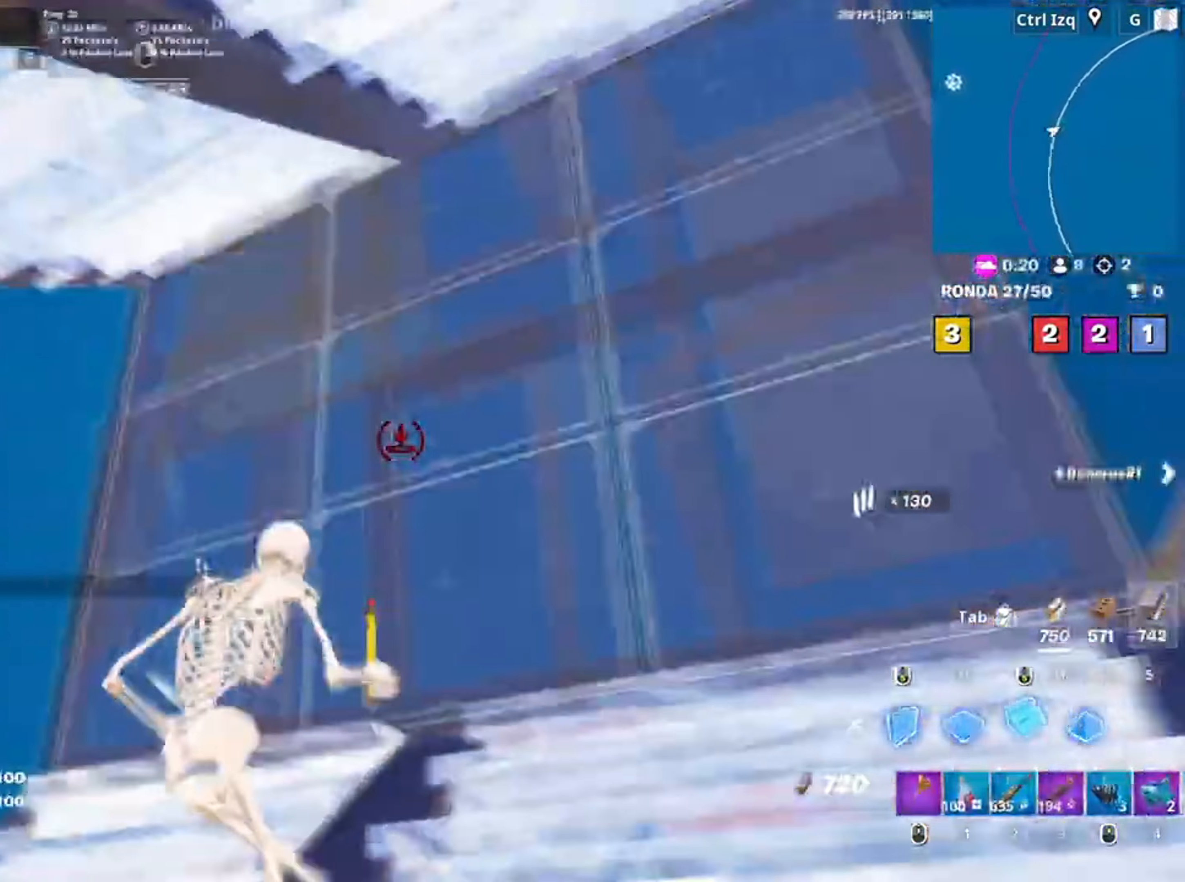
{"keys": ["w"], "mouse": ["left"], "events": [[50, "f", "up"], [50, "mouse_left", "down"], [150, "f", "down"], [217, "q", "down"], [250, "f", "up"], [333, "q", "up"]]}